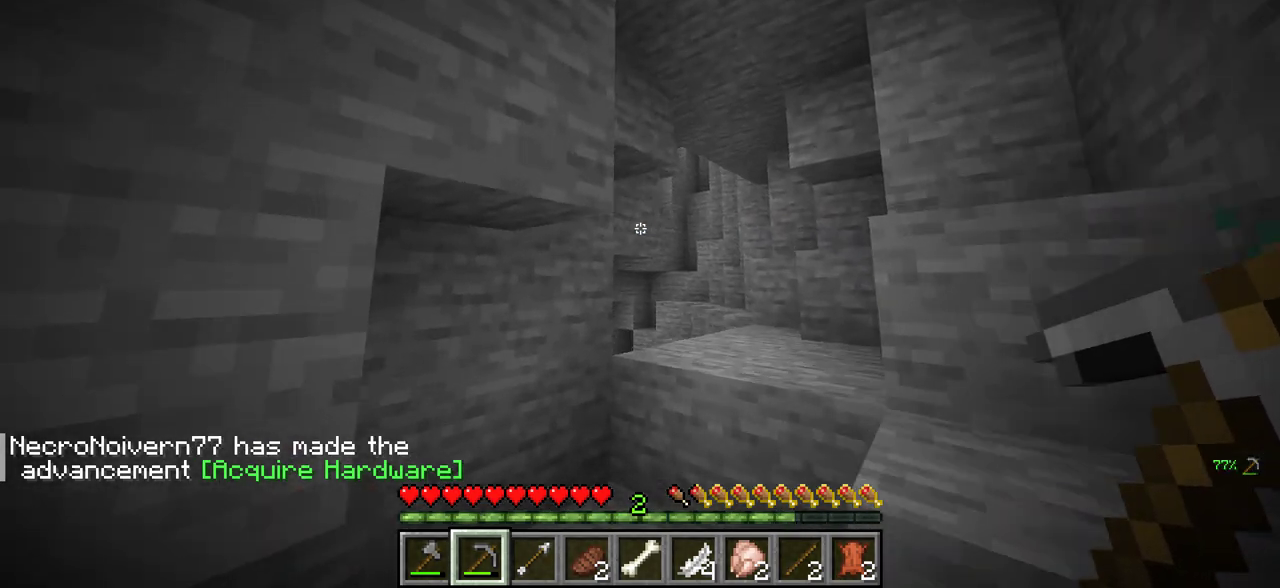
Gameplay with keyboard and mouse; each line is a JSON object with the keys and mouse buttons held at the frame after it. "events" lists presses ("down") and releases ("up") of "a", "d", "s", "w", "mouse_left" and "mouse_right" between this image and that frame as [ms after this image, input, new state], when the widget could be followed in between. "mouse_left", "mouse_right" = the "left", "right" buttons of the "mouse" list. No other keys are recorded. Fast repeated clicks can show as one long hold. Mouse movement is not recorded.
{"keys": ["w"], "mouse": [], "events": [[83, "a", "down"], [366, "a", "up"]]}
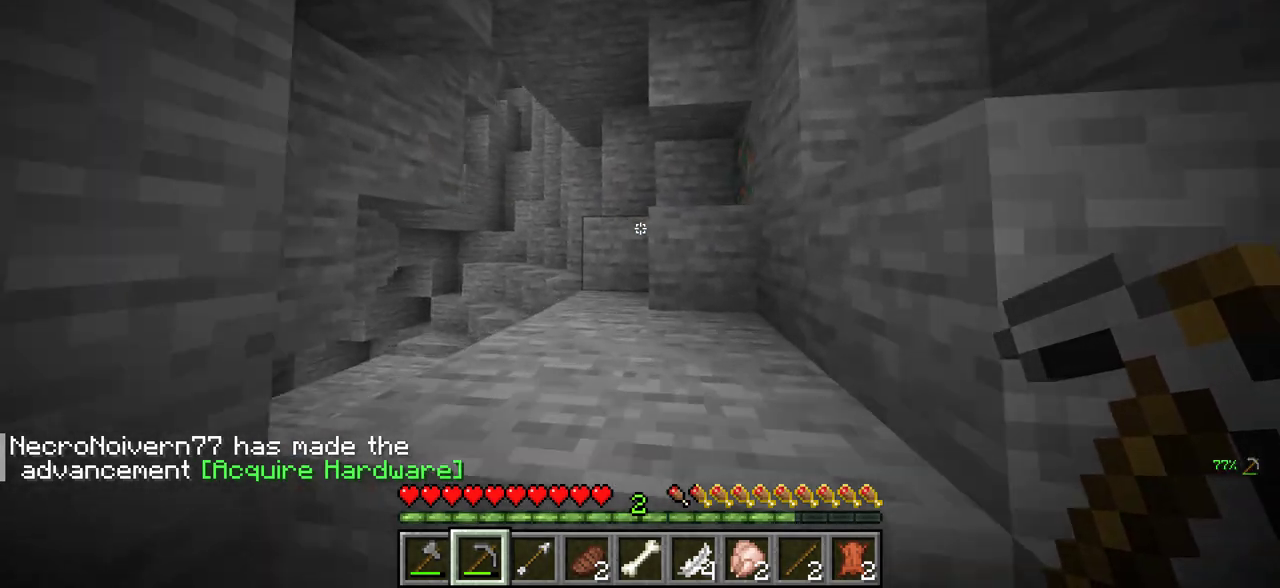
{"keys": ["d", "w"], "mouse": [], "events": [[483, "d", "down"]]}
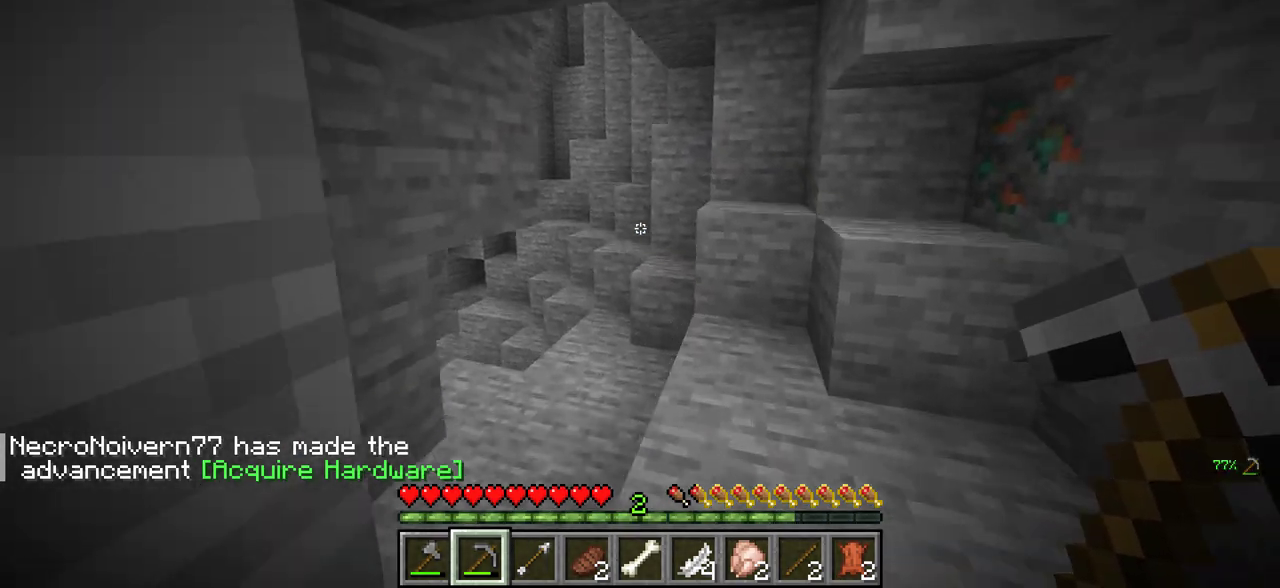
{"keys": ["w"], "mouse": [], "events": [[416, "d", "up"]]}
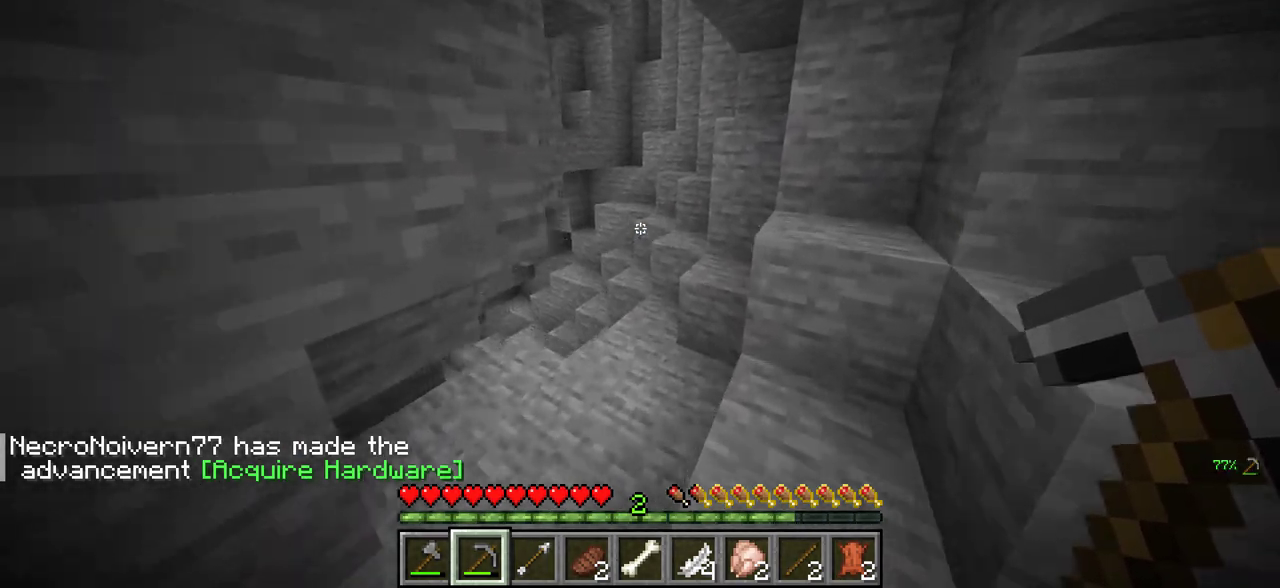
{"keys": ["w"], "mouse": [], "events": []}
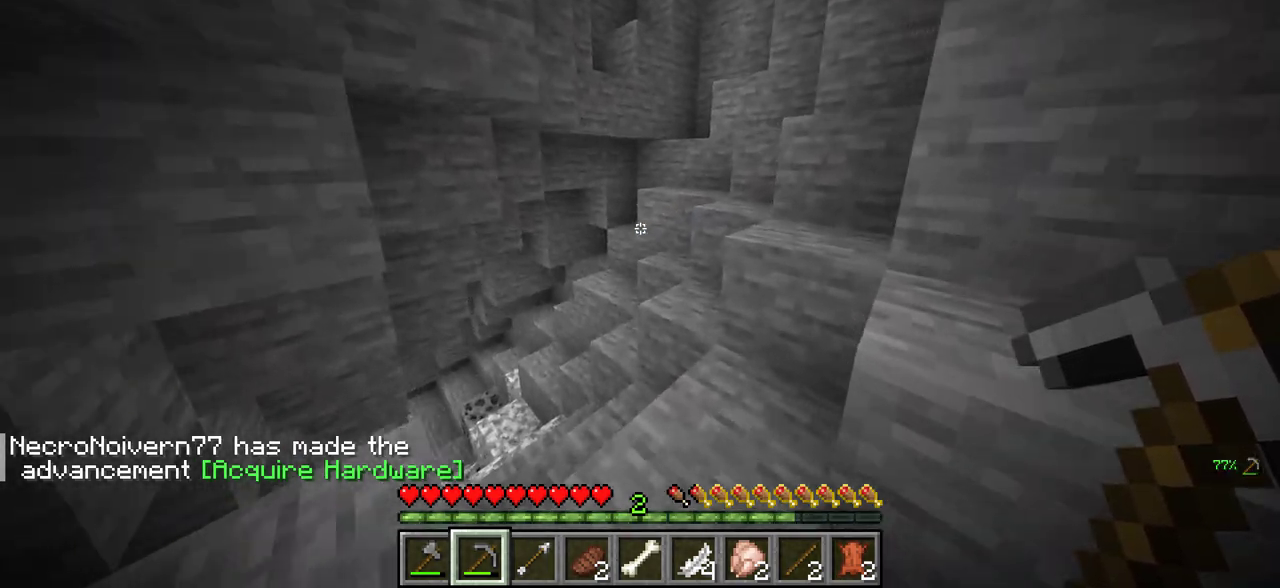
{"keys": ["w"], "mouse": [], "events": []}
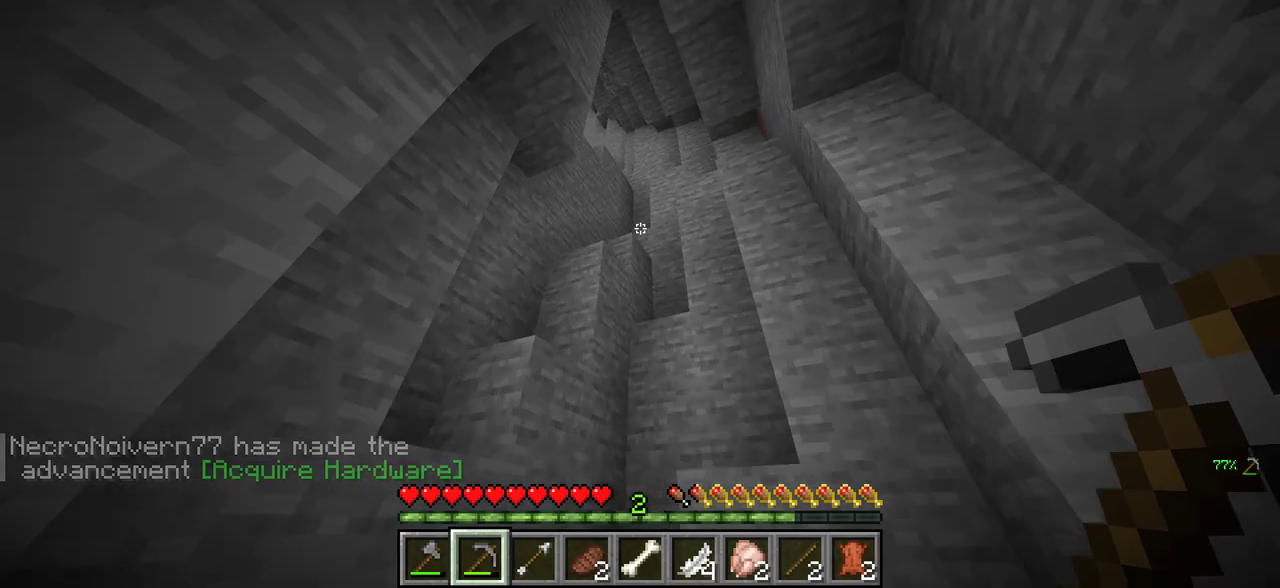
{"keys": ["d"], "mouse": [], "events": [[16, "d", "down"], [400, "w", "up"]]}
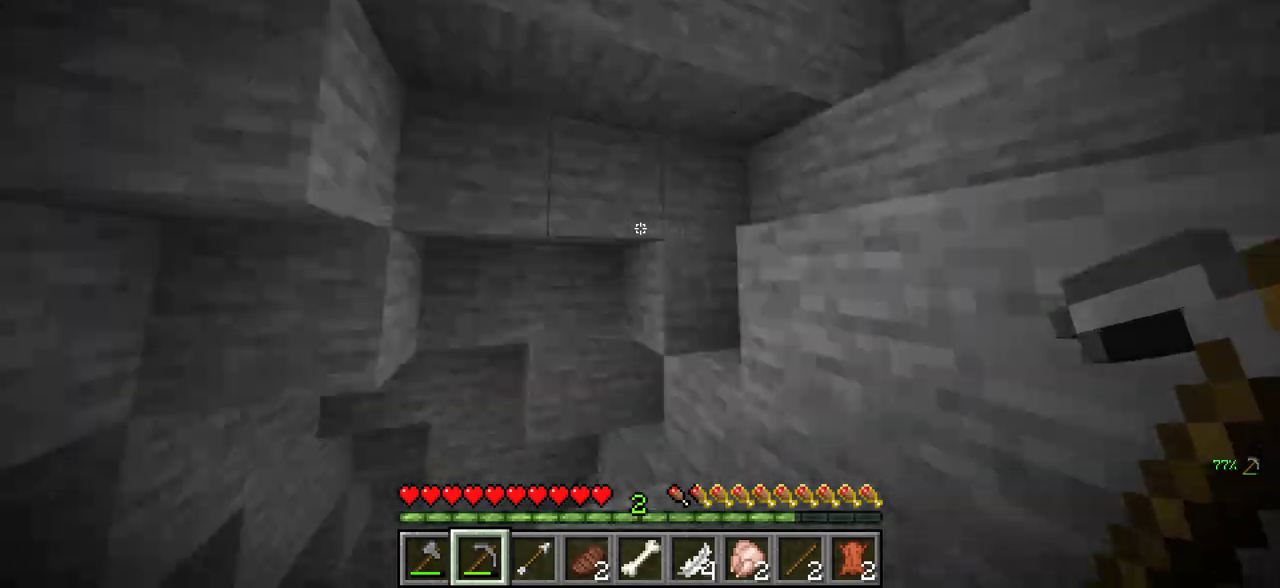
{"keys": ["w"], "mouse": [], "events": [[66, "w", "down"], [133, "d", "up"]]}
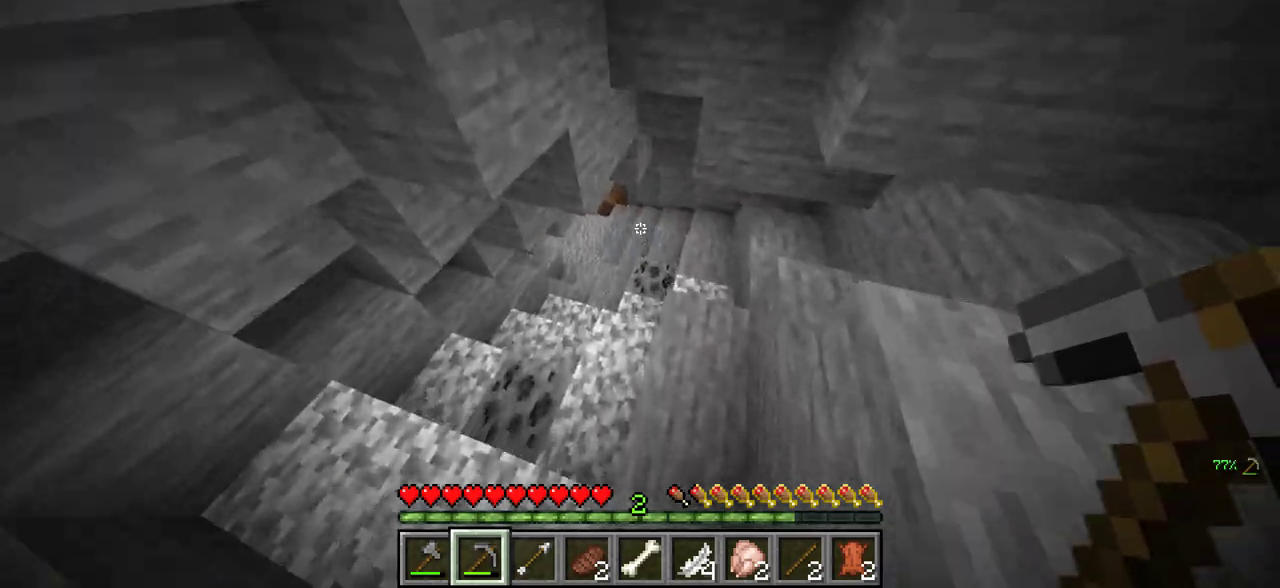
{"keys": ["w"], "mouse": [], "events": []}
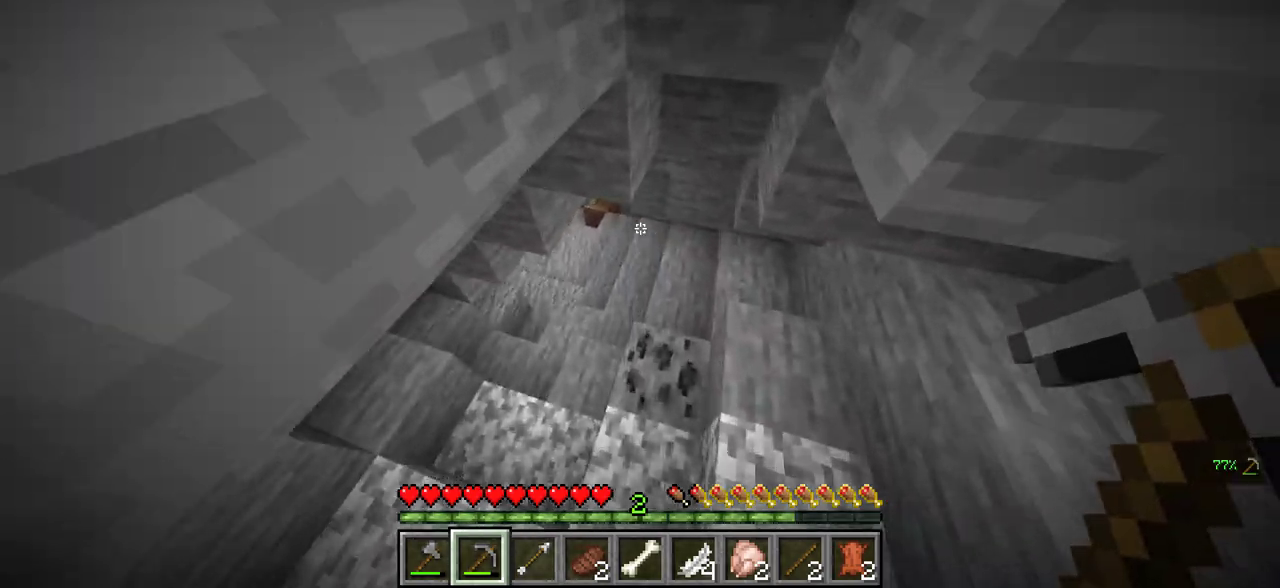
{"keys": ["w"], "mouse": [], "events": []}
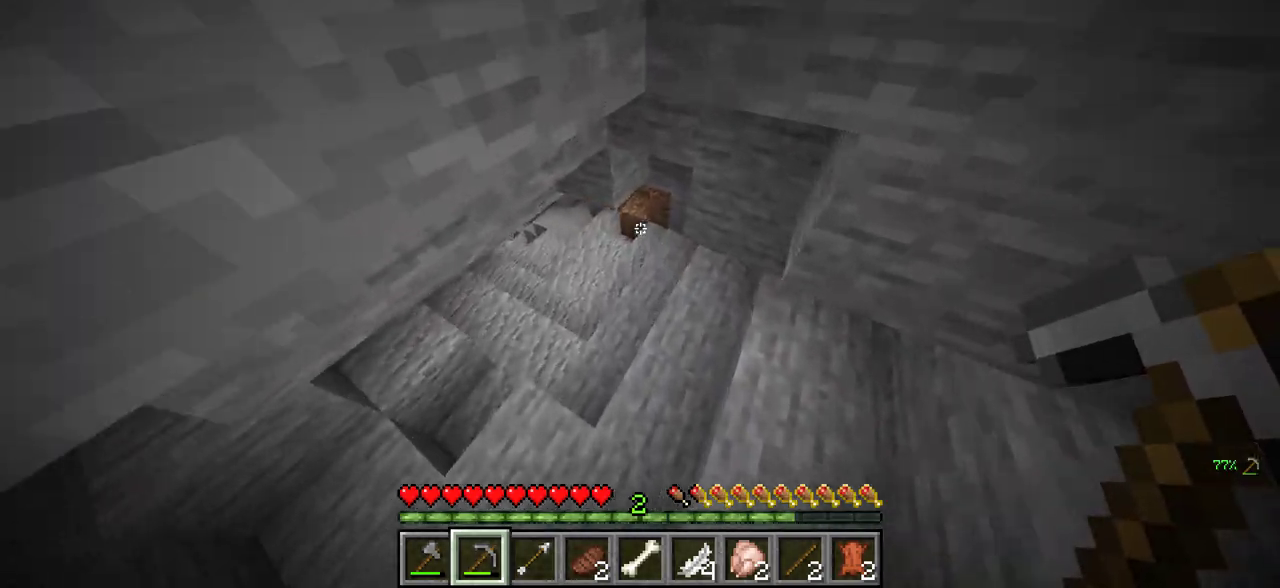
{"keys": ["w"], "mouse": [], "events": []}
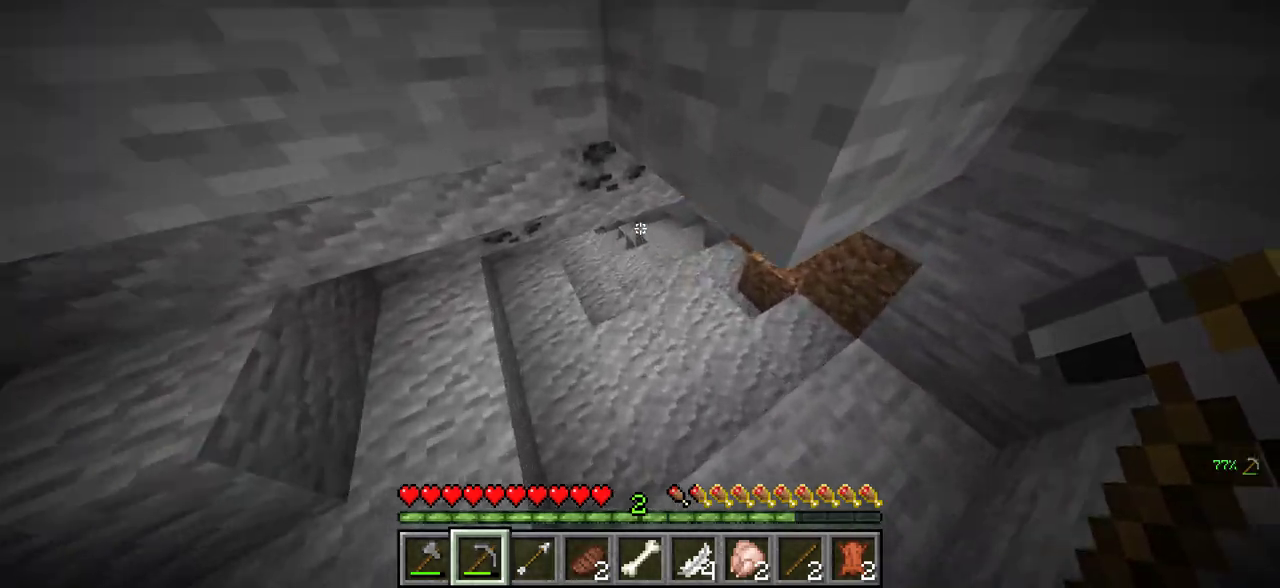
{"keys": ["w"], "mouse": [], "events": []}
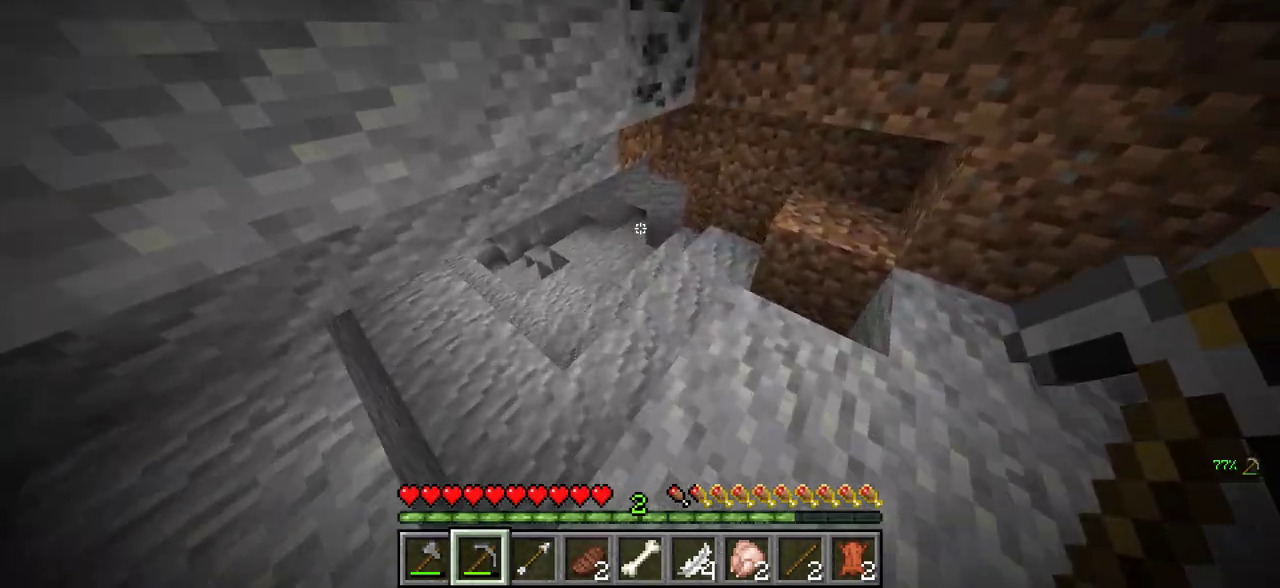
{"keys": ["w"], "mouse": [], "events": []}
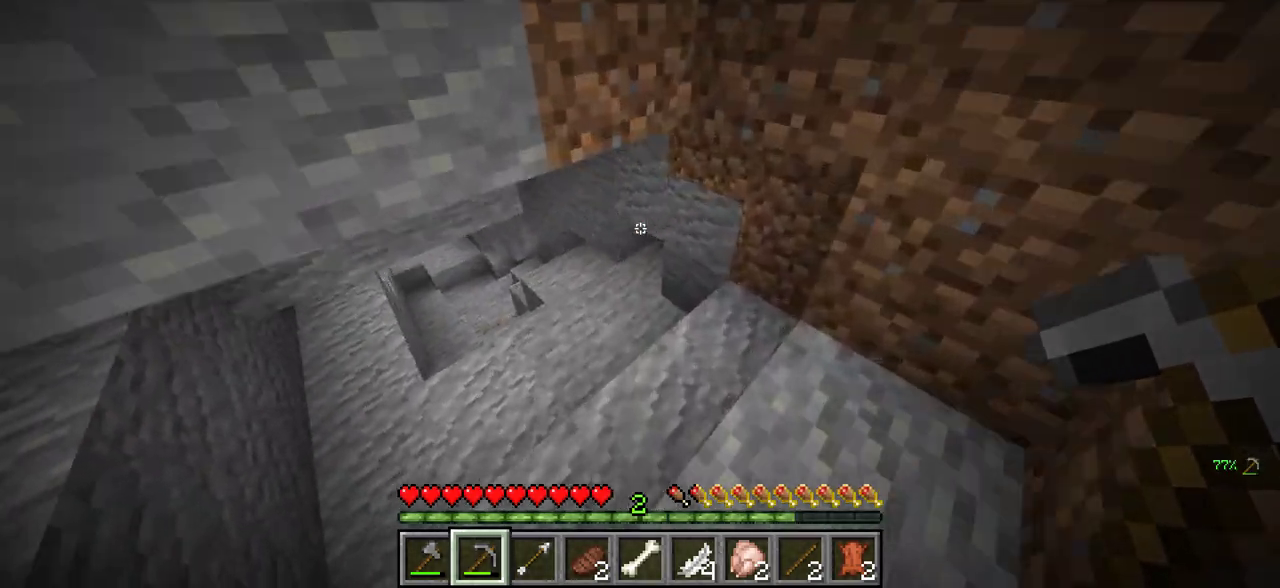
{"keys": ["w"], "mouse": [], "events": []}
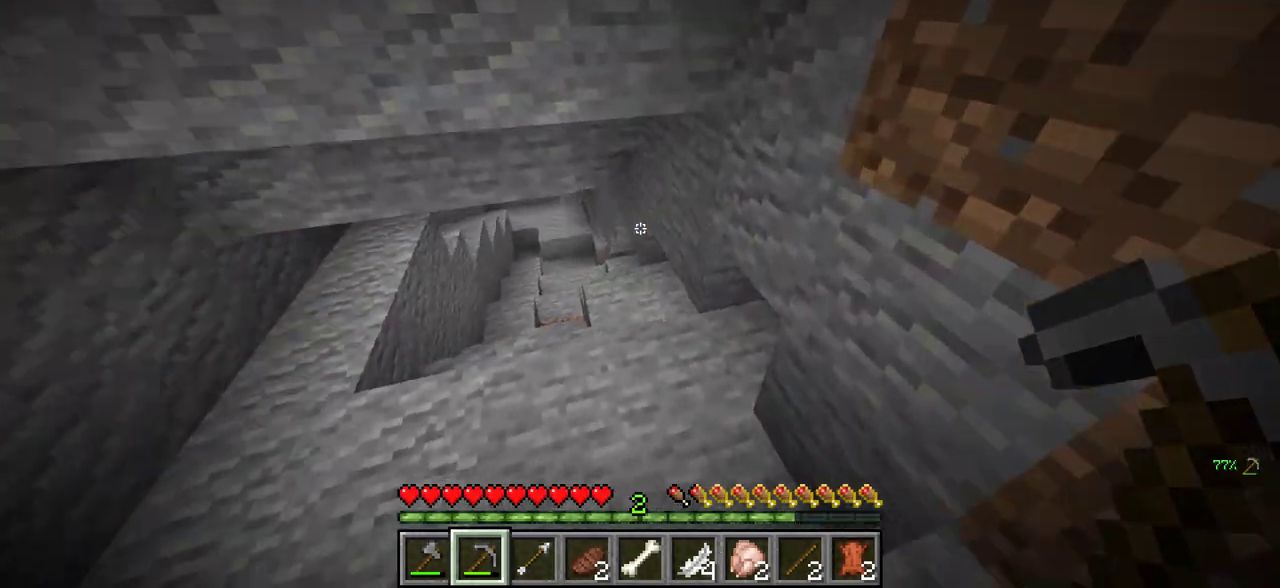
{"keys": ["w"], "mouse": [], "events": []}
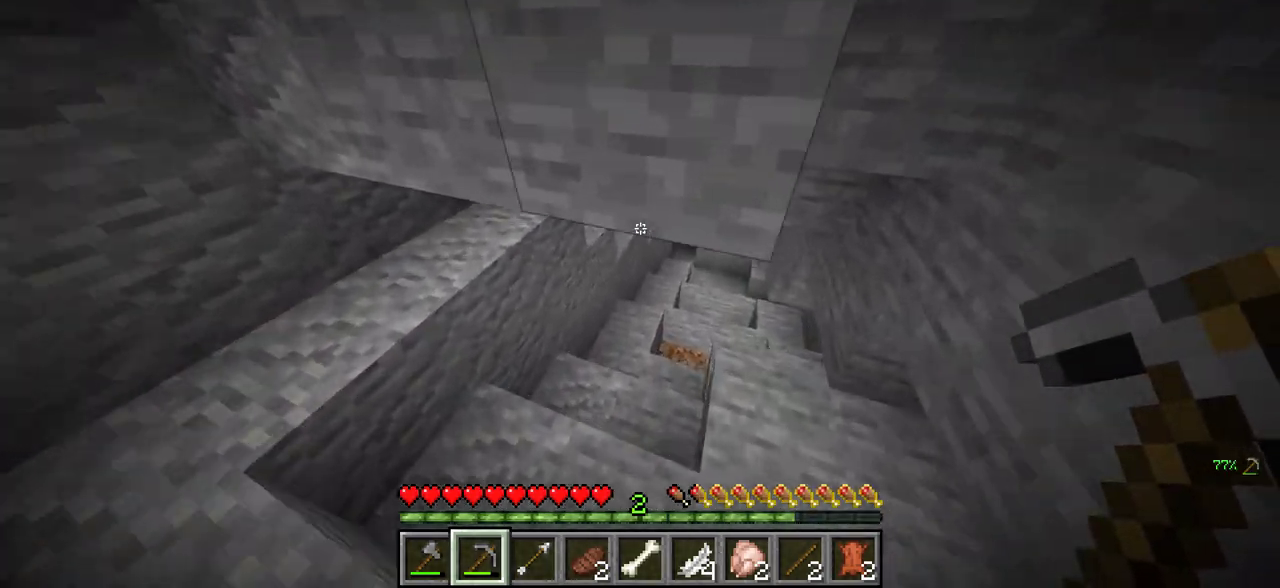
{"keys": ["w"], "mouse": [], "events": []}
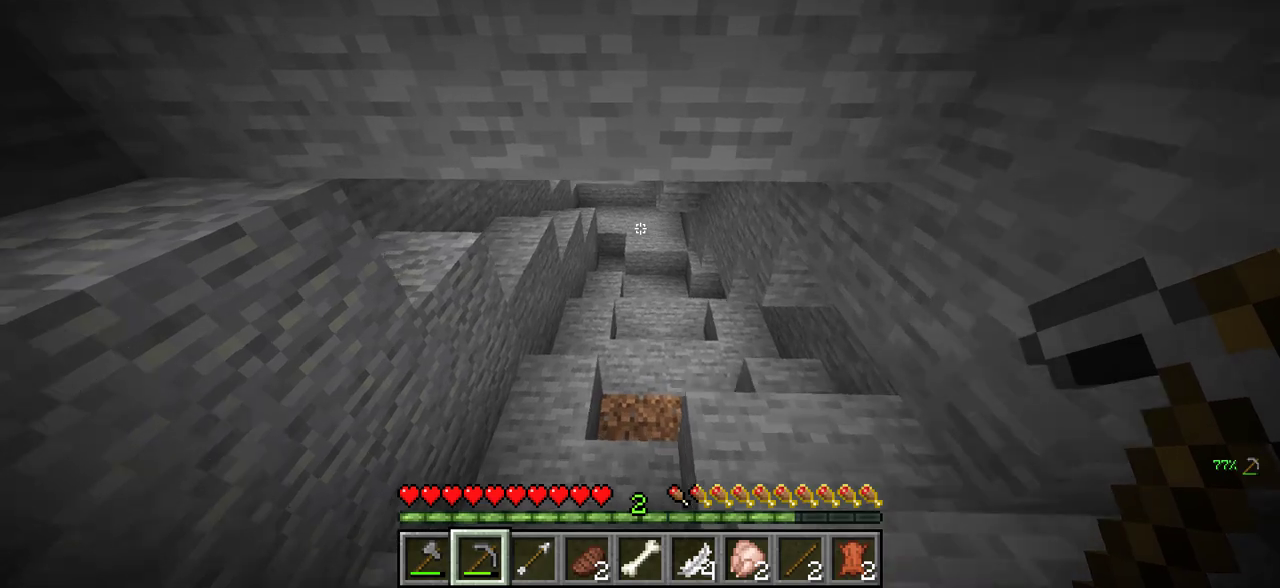
{"keys": ["w"], "mouse": [], "events": []}
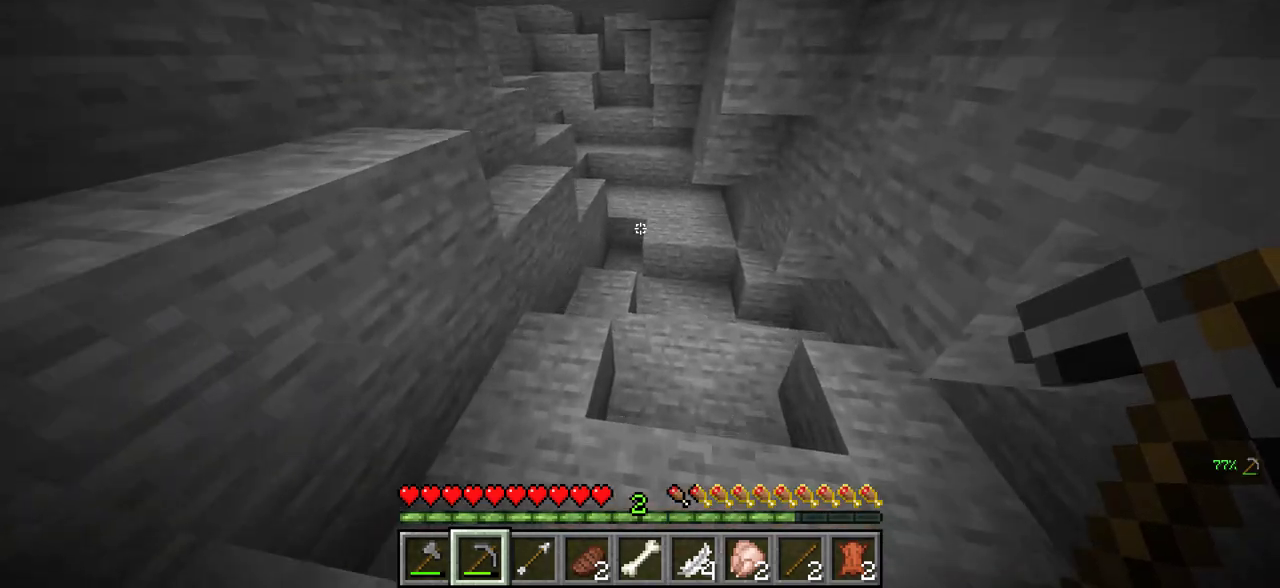
{"keys": ["w"], "mouse": [], "events": []}
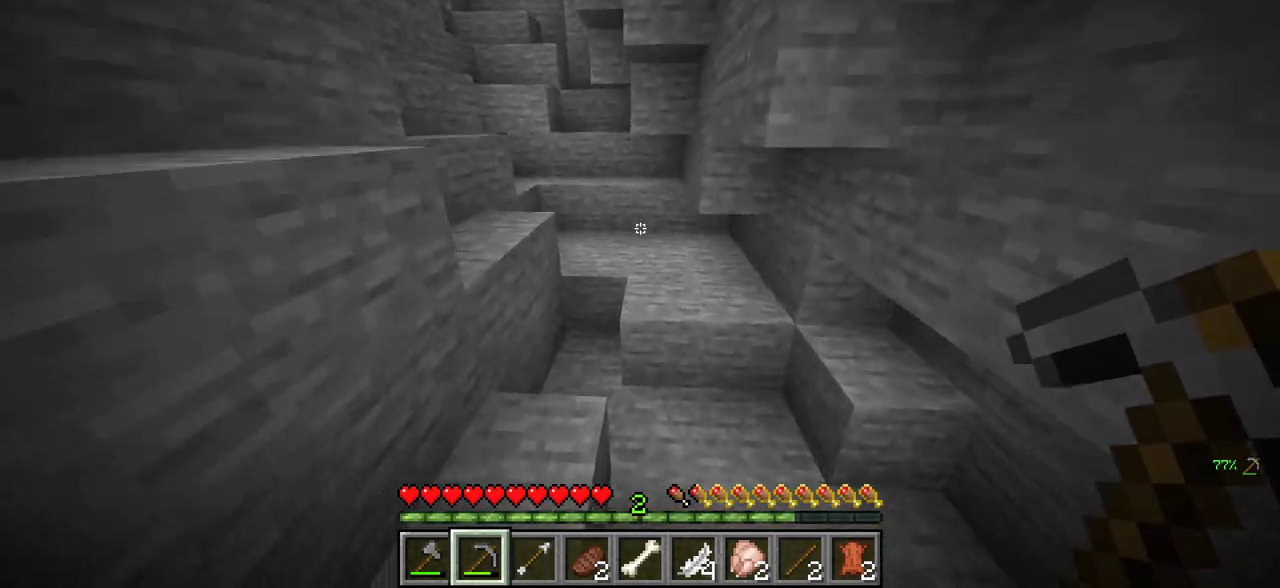
{"keys": ["w"], "mouse": [], "events": []}
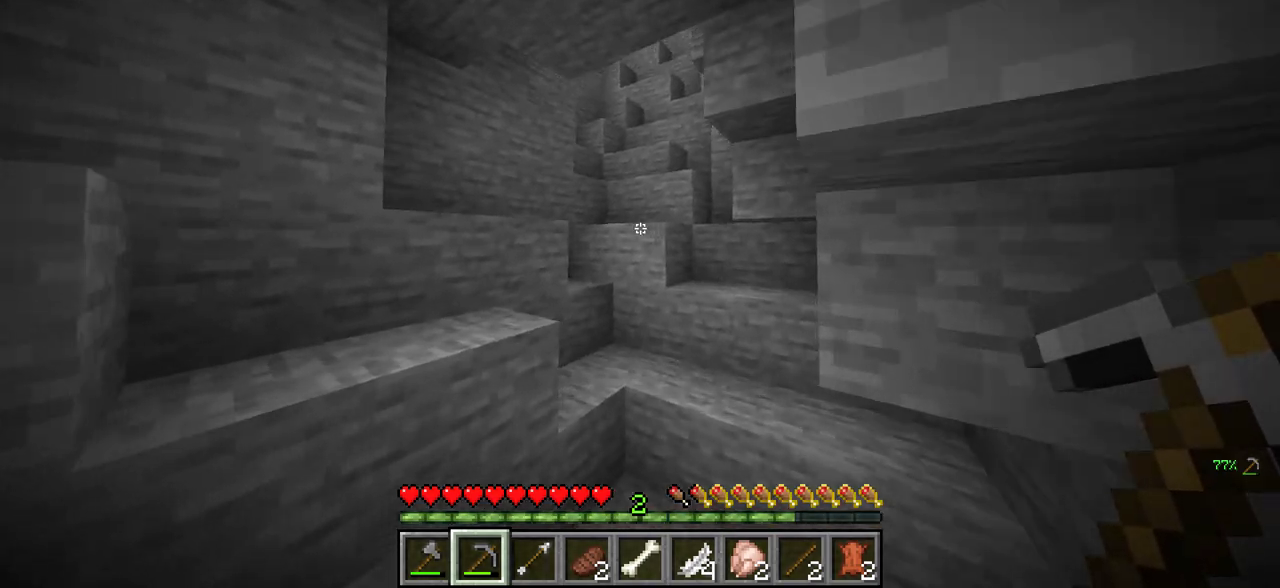
{"keys": ["a", "w"], "mouse": [], "events": [[316, "a", "down"]]}
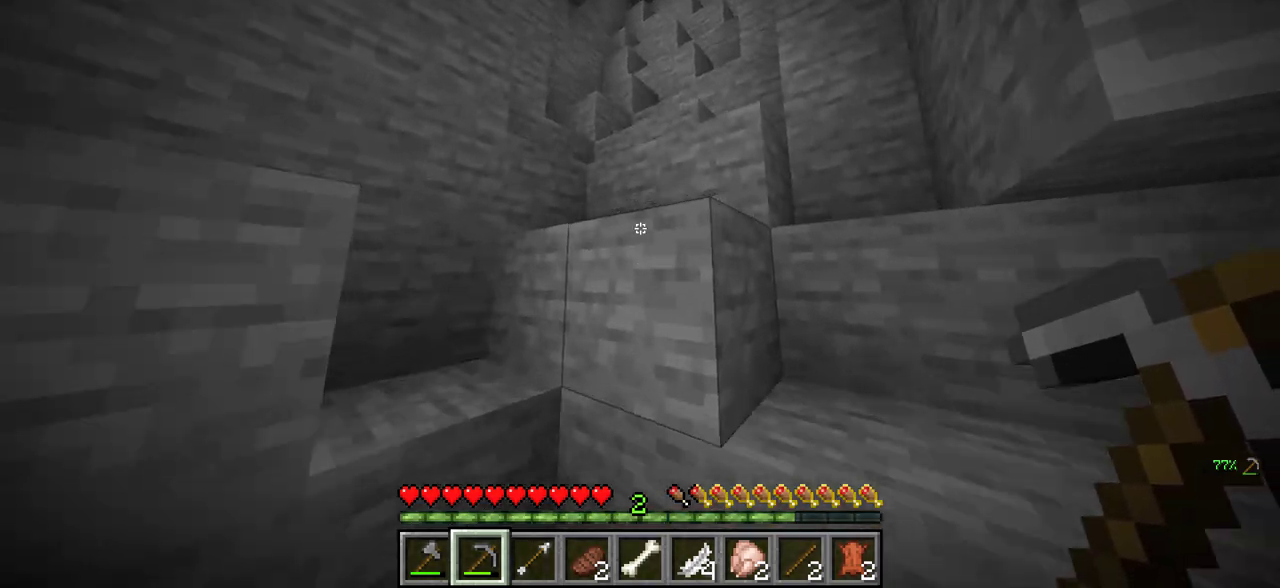
{"keys": ["a"], "mouse": [], "events": [[66, "a", "up"], [66, "w", "up"], [183, "w", "down"], [333, "a", "down"], [450, "w", "up"]]}
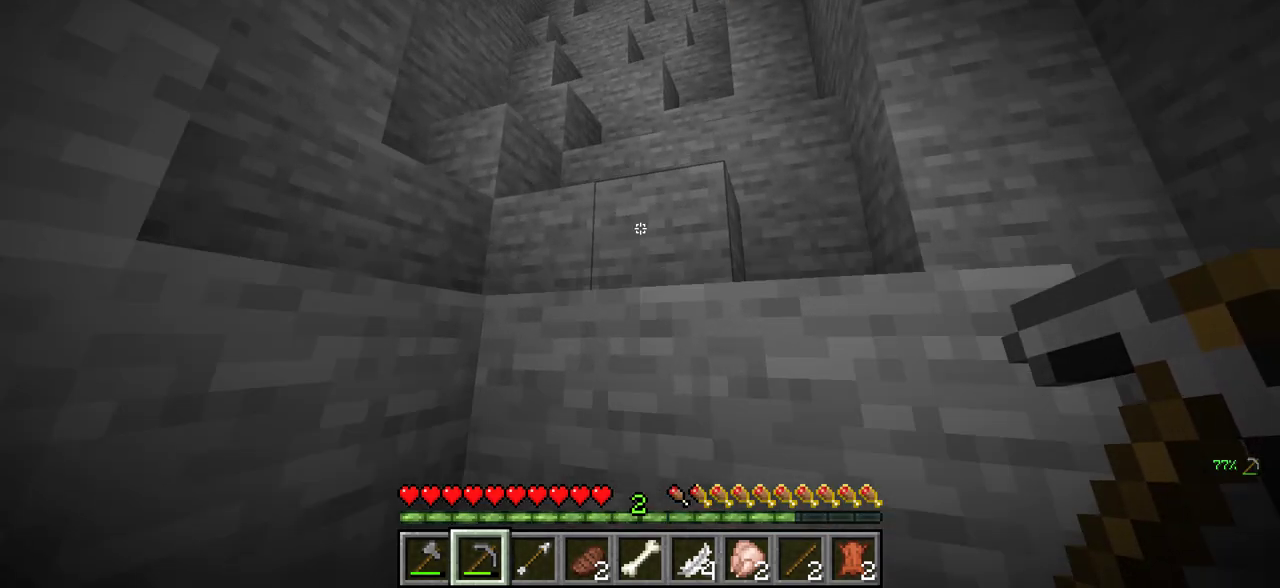
{"keys": ["w"], "mouse": [], "events": [[166, "w", "down"], [266, "a", "up"]]}
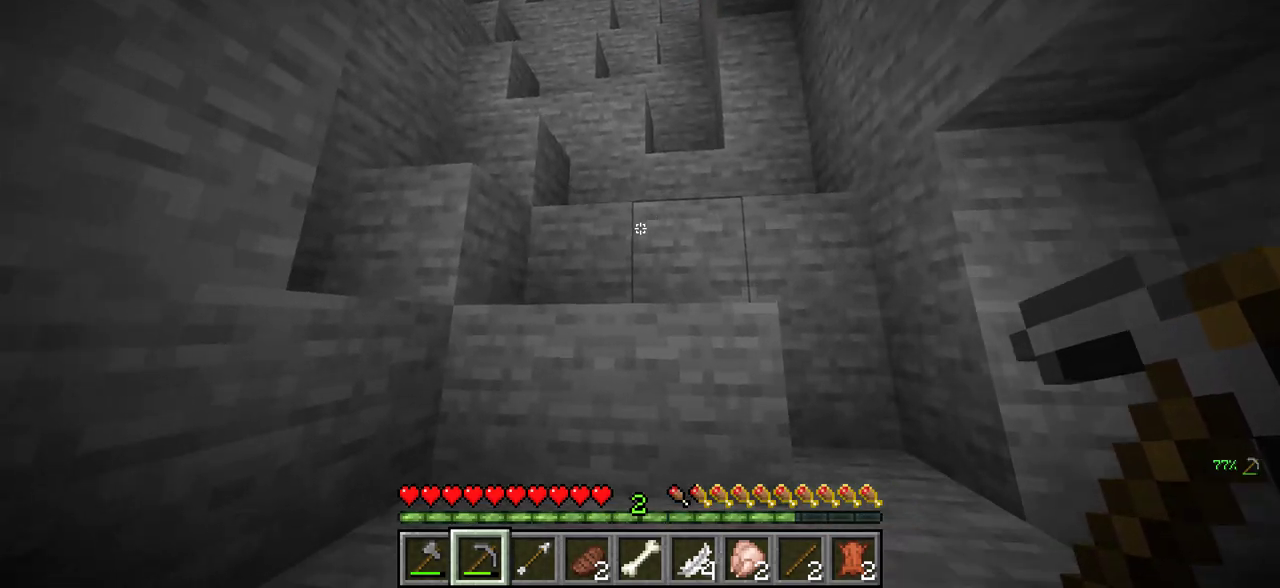
{"keys": ["w"], "mouse": [], "events": []}
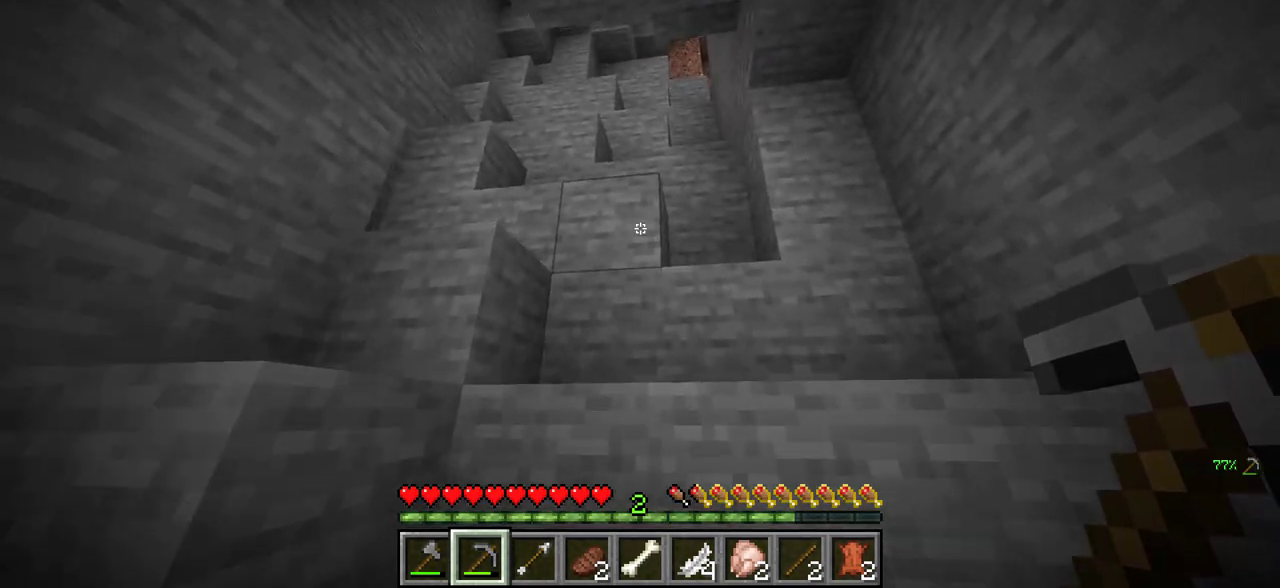
{"keys": ["w"], "mouse": [], "events": []}
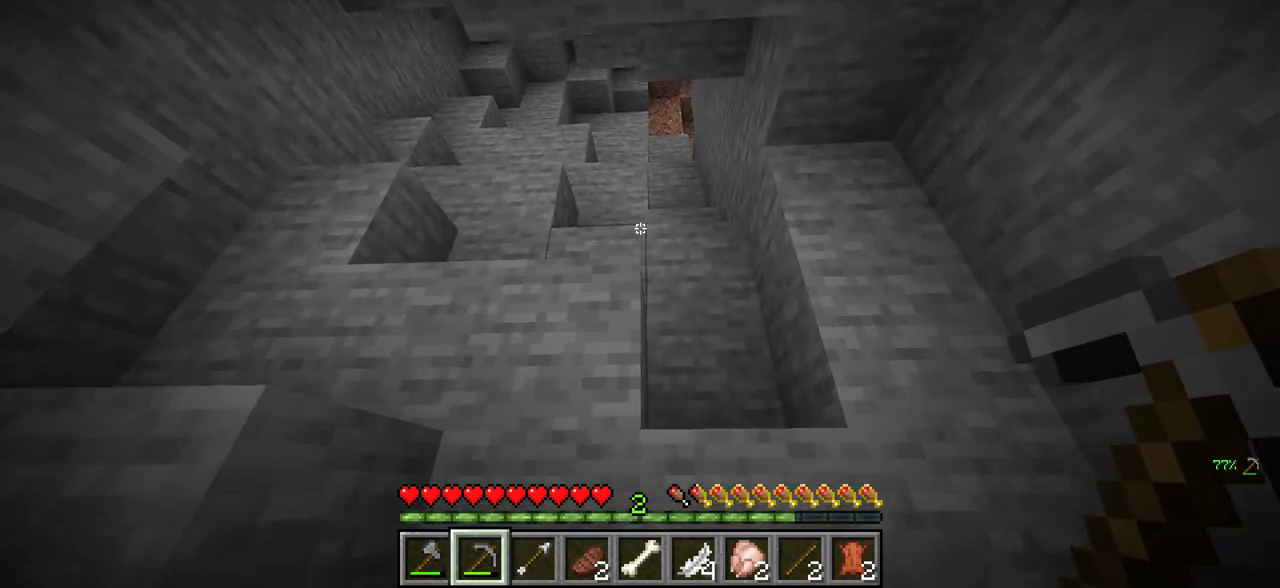
{"keys": ["d", "w"], "mouse": [], "events": [[216, "d", "down"]]}
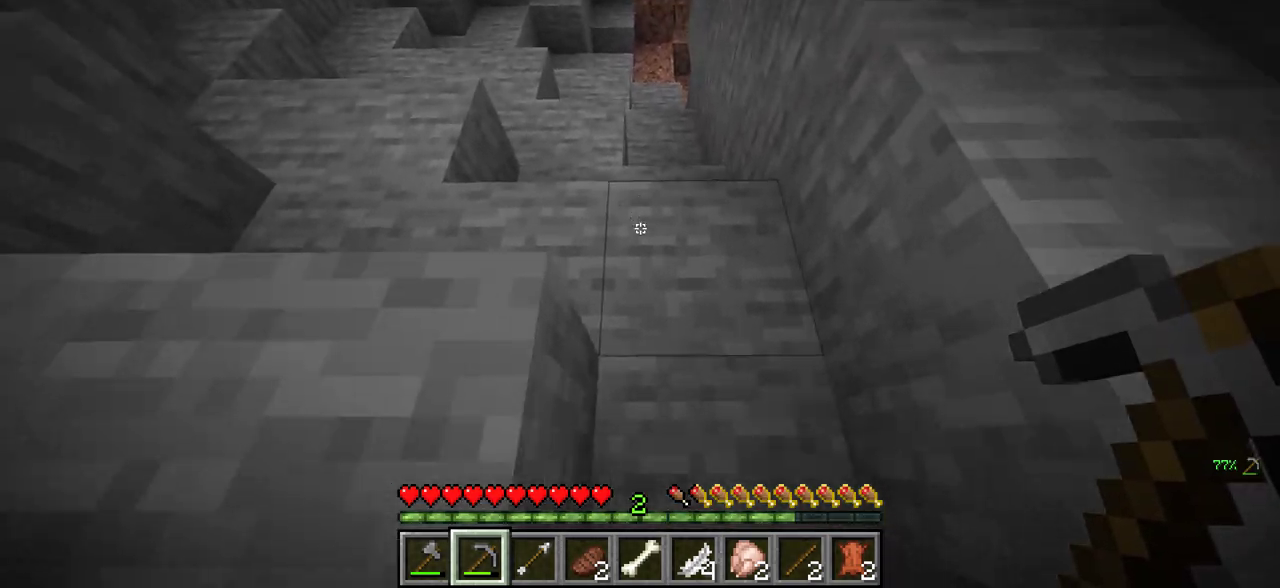
{"keys": ["a", "w"], "mouse": [], "events": [[66, "d", "up"], [383, "a", "down"]]}
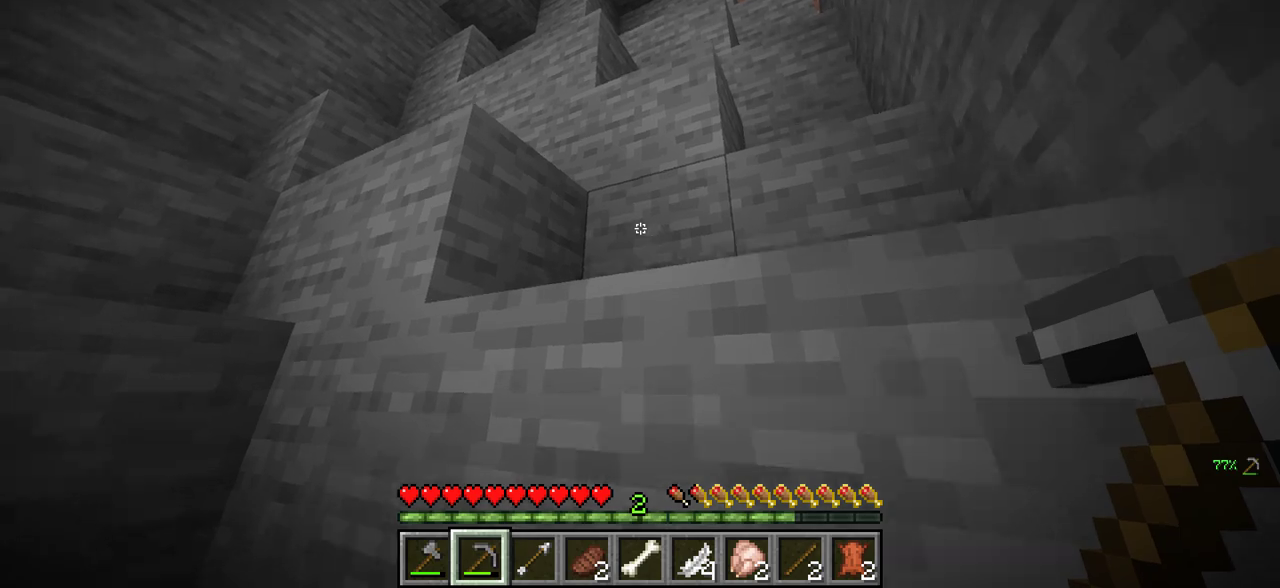
{"keys": ["w"], "mouse": [], "events": [[233, "a", "up"]]}
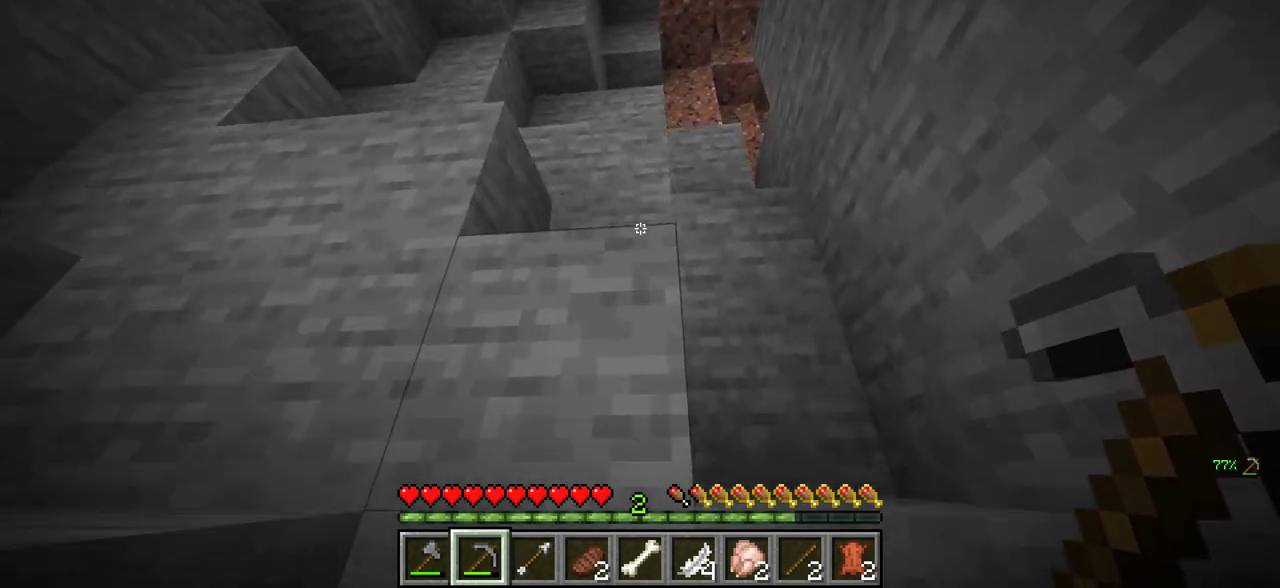
{"keys": ["d", "w"], "mouse": [], "events": [[133, "d", "down"]]}
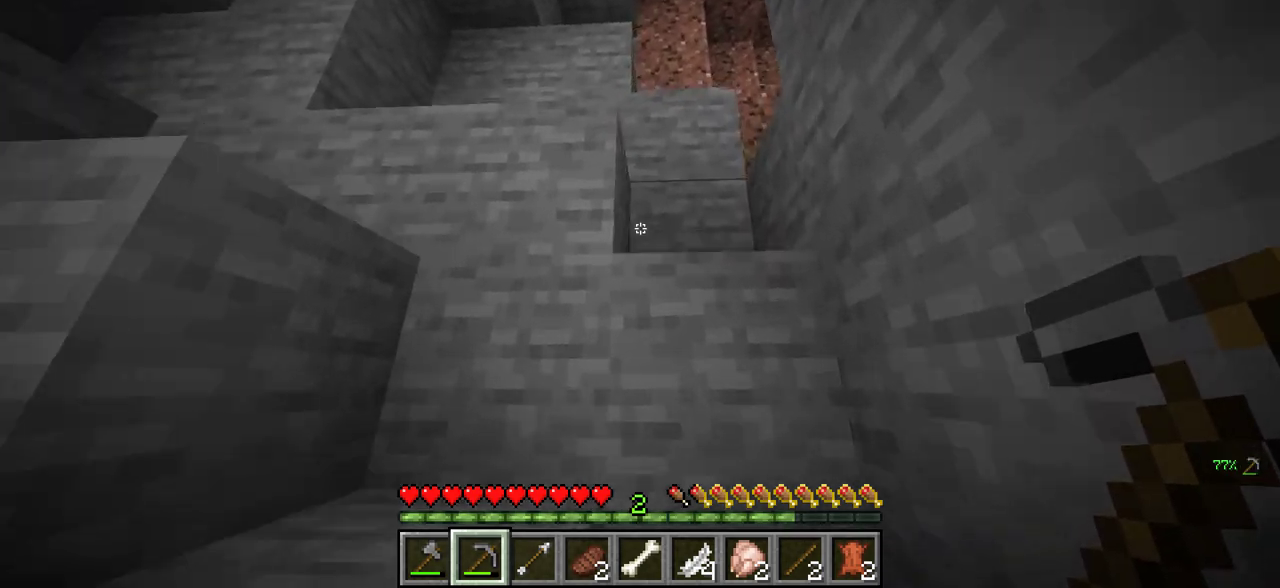
{"keys": ["a"], "mouse": [], "events": [[266, "d", "up"], [316, "a", "down"], [450, "w", "up"]]}
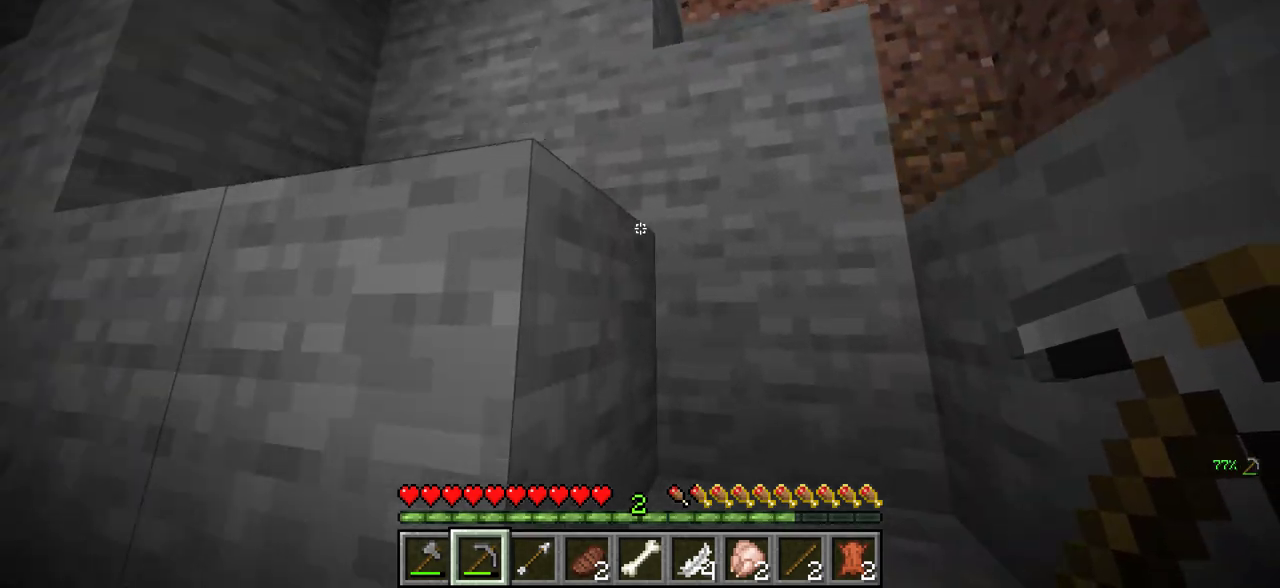
{"keys": ["w"], "mouse": [], "events": [[150, "w", "down"], [200, "a", "up"]]}
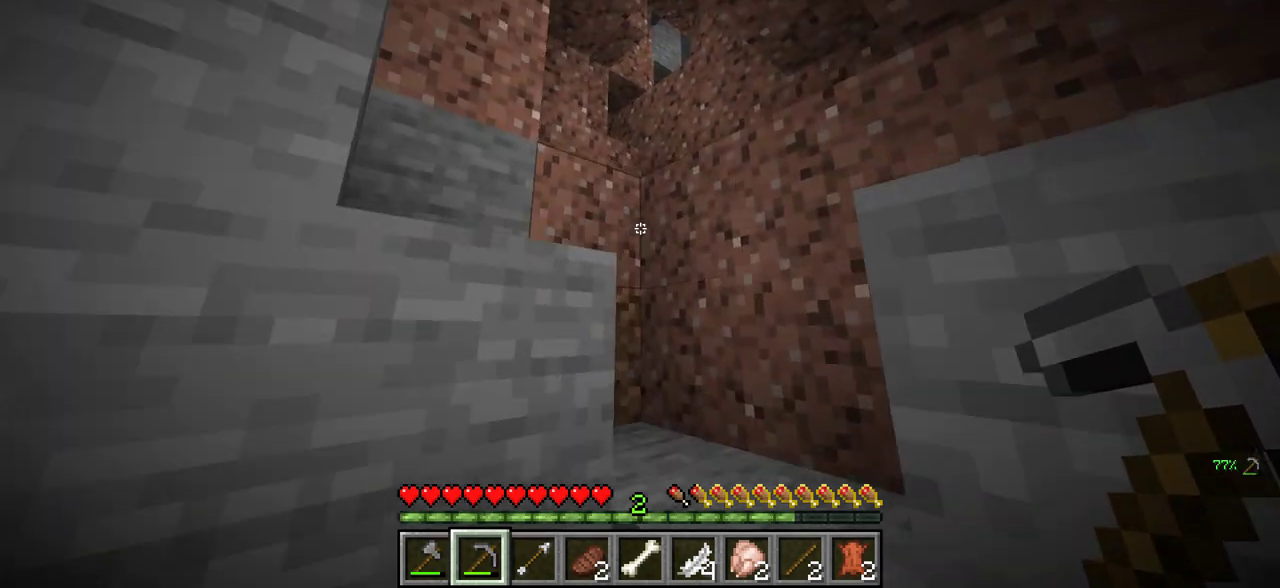
{"keys": ["w"], "mouse": [], "events": []}
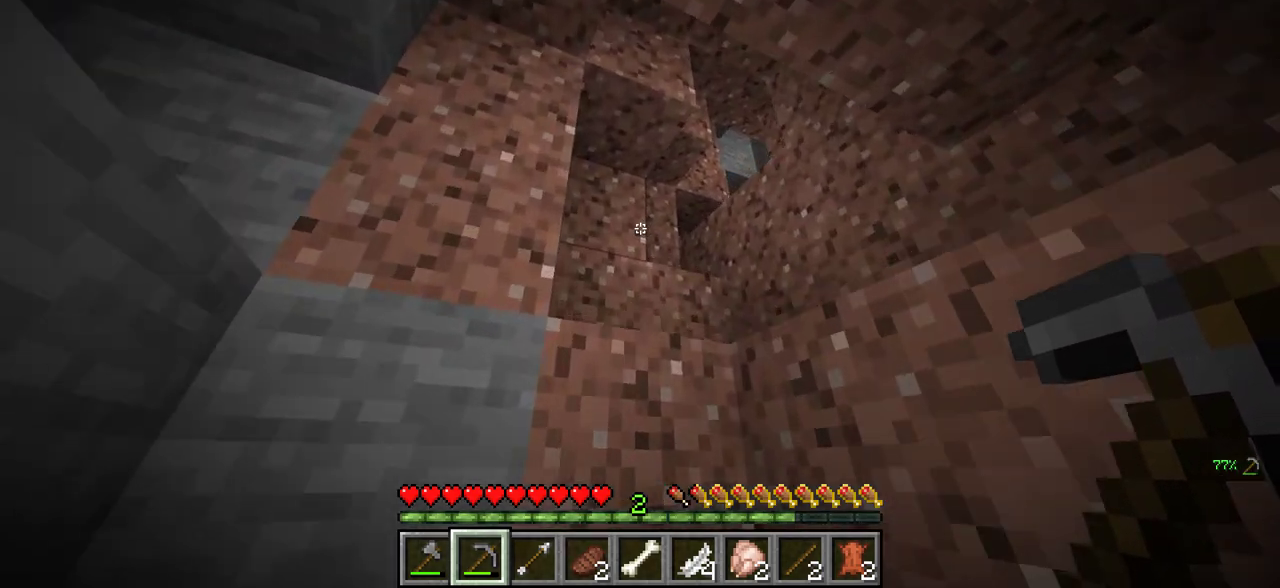
{"keys": ["w"], "mouse": [], "events": [[200, "d", "down"], [433, "d", "up"]]}